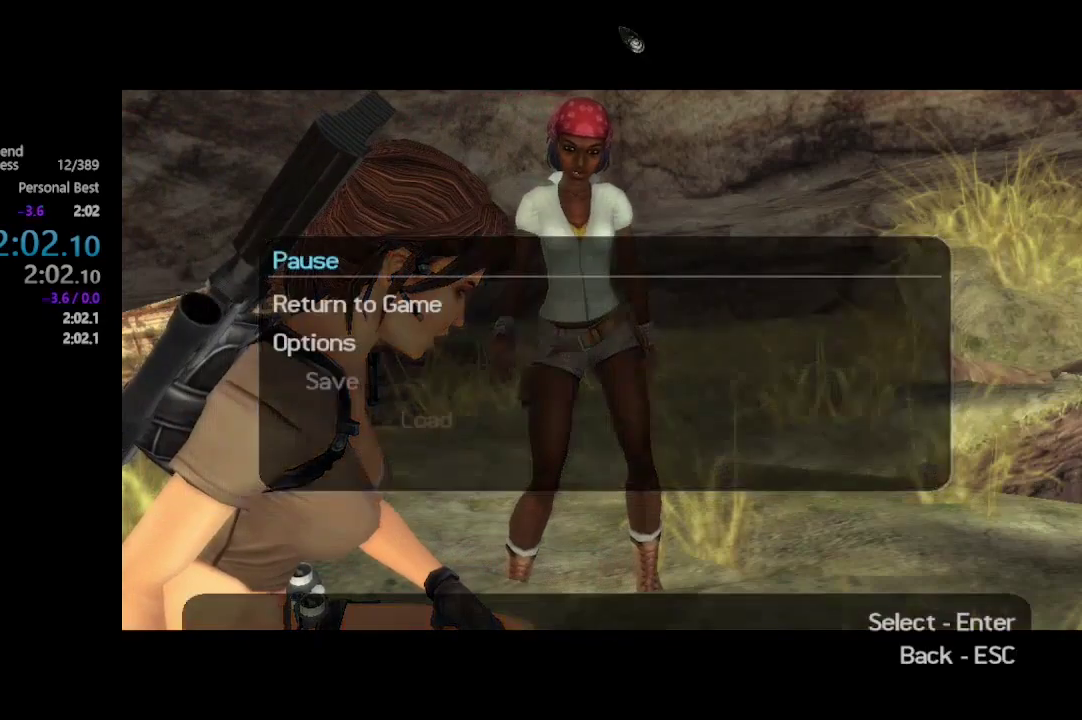
Gameplay with a controller (Xbox layout); each line is a JSON object with the inputs held at the frame after it. "events" lists button and stick changes between this image and that frame as [ms after this image, input, new state], when the widget could be followed in between.
{"buttons": ["DPAD_UP"], "left_stick": "center", "right_stick": "center", "events": [[500, "DPAD_UP", "down"]]}
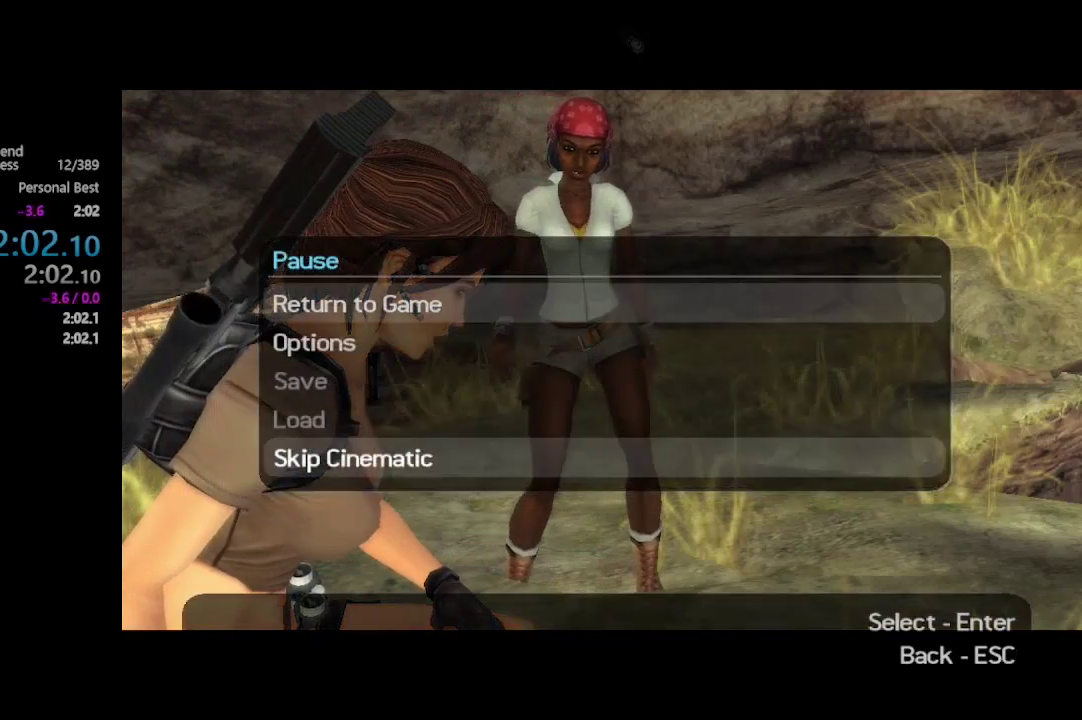
{"buttons": [], "left_stick": "center", "right_stick": "center", "events": [[83, "DPAD_UP", "up"], [333, "A", "down"], [433, "A", "up"]]}
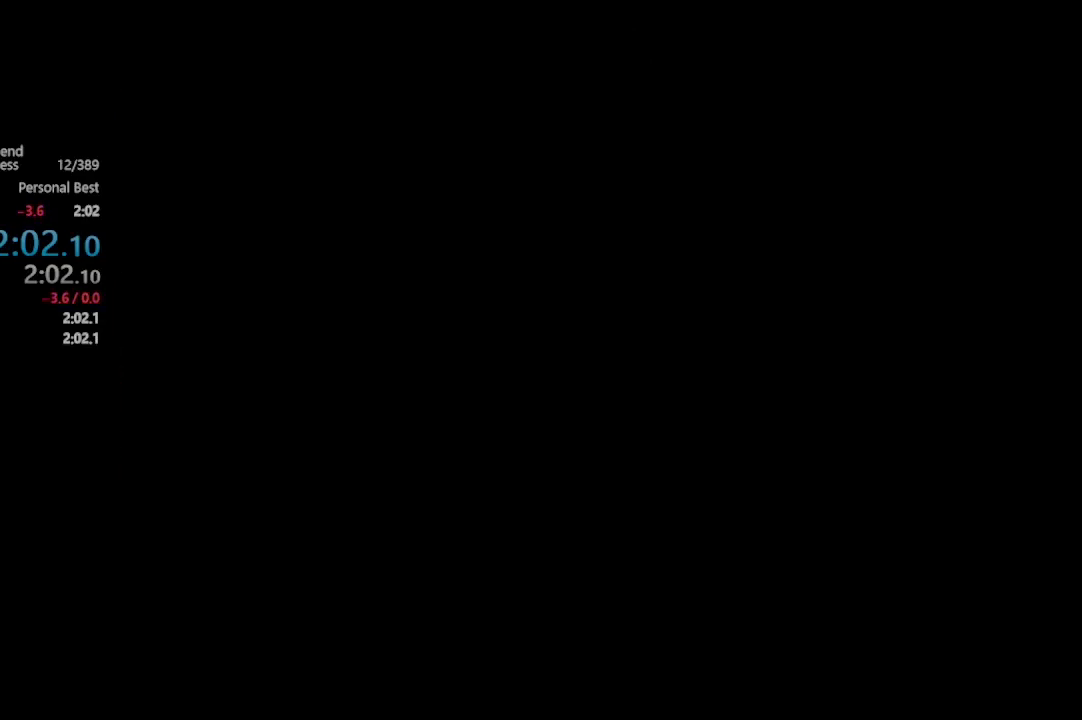
{"buttons": [], "left_stick": "center", "right_stick": "center", "events": []}
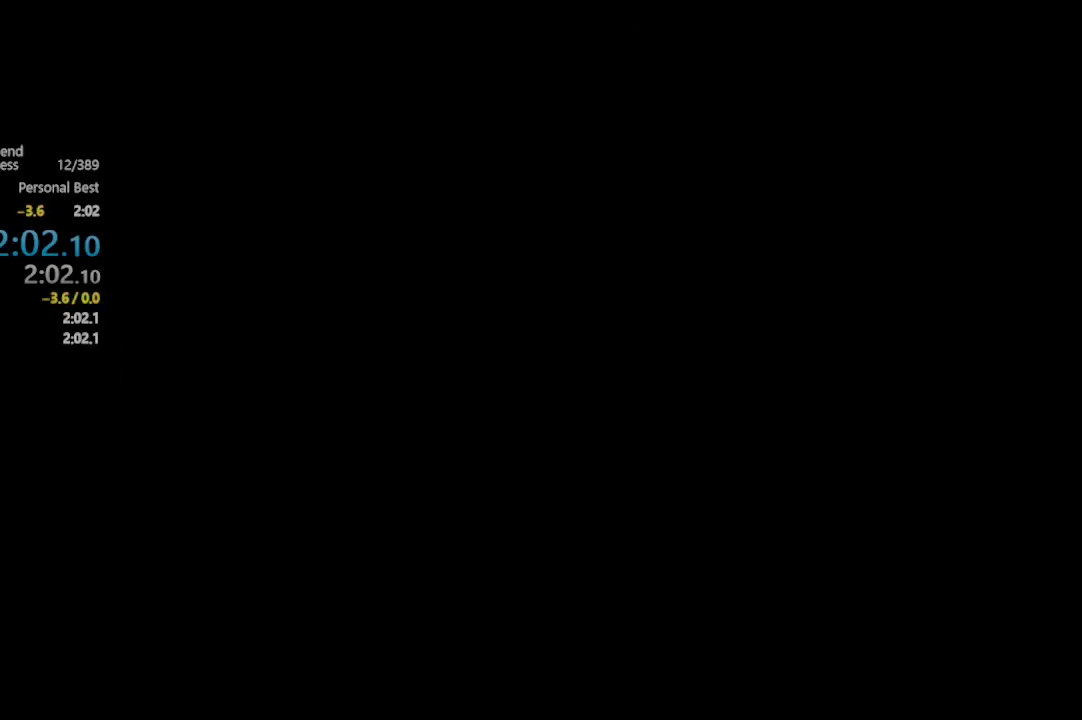
{"buttons": [], "left_stick": "center", "right_stick": "center", "events": []}
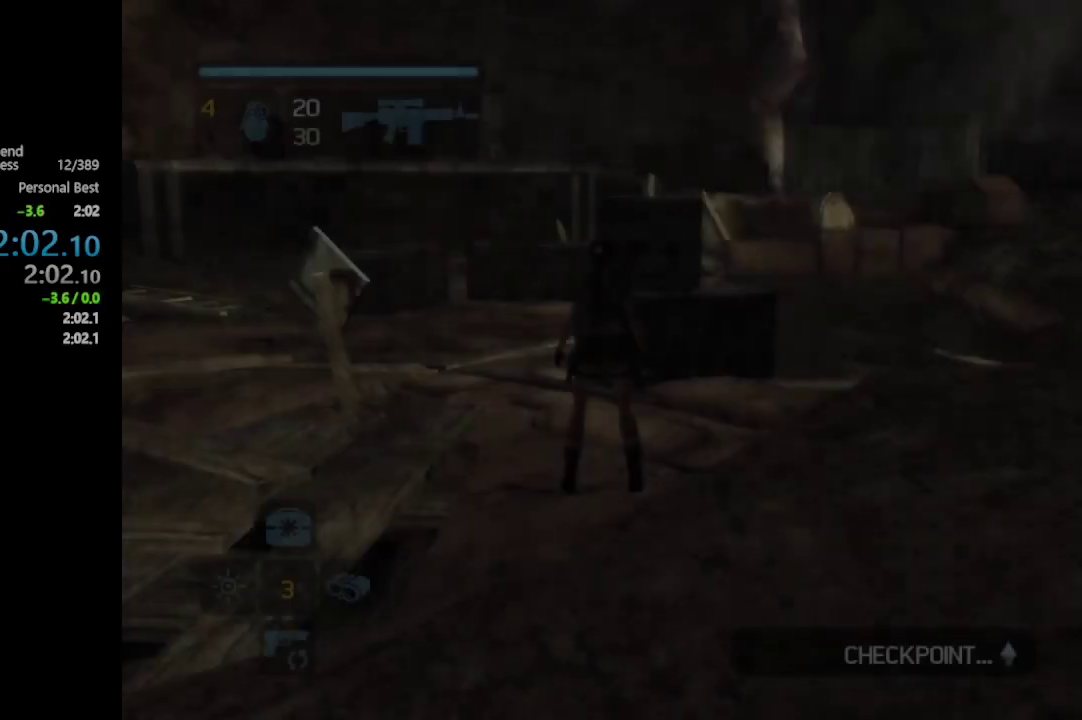
{"buttons": [], "left_stick": "center", "right_stick": "center", "events": []}